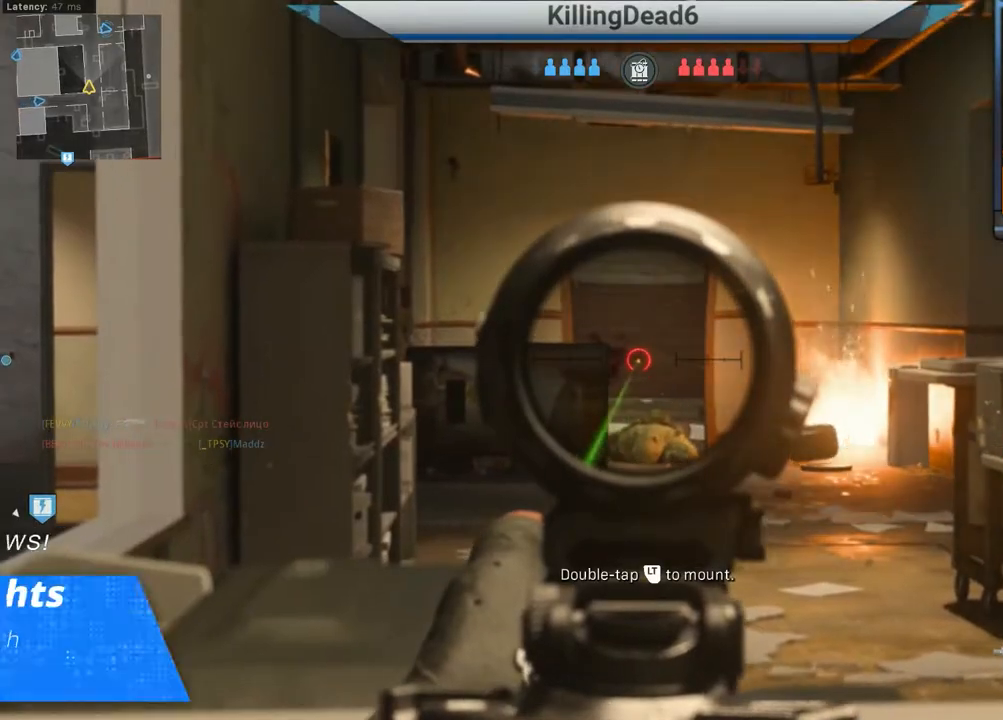
Gameplay with a controller (PlayStation layout); each line is a JSON object with the inputs held at the frame after it. "events" lists button and stick changes between this image and that frame as [ms after this image, input, new state], when the widget could be followed in between.
{"buttons": ["L2"], "left_stick": "center", "right_stick": "up-right", "events": [[367, "right_stick", "up-right"]]}
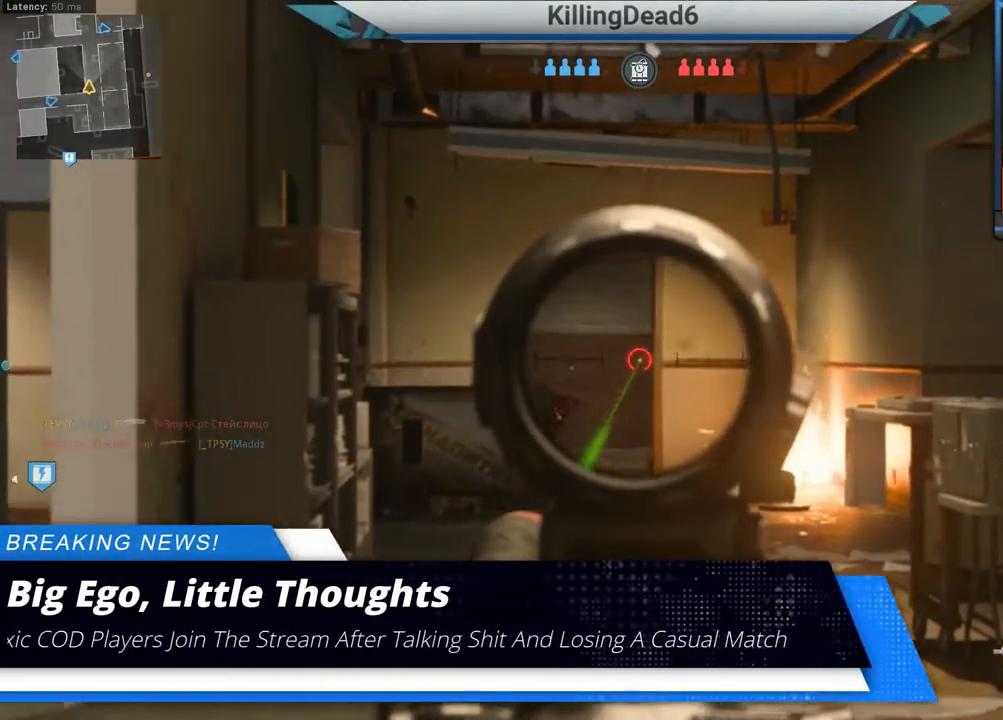
{"buttons": [], "left_stick": "right", "right_stick": "down-left", "events": [[17, "right_stick", "center"], [267, "right_stick", "down-left"], [317, "left_stick", "left"], [450, "L2", "up"], [500, "left_stick", "right"]]}
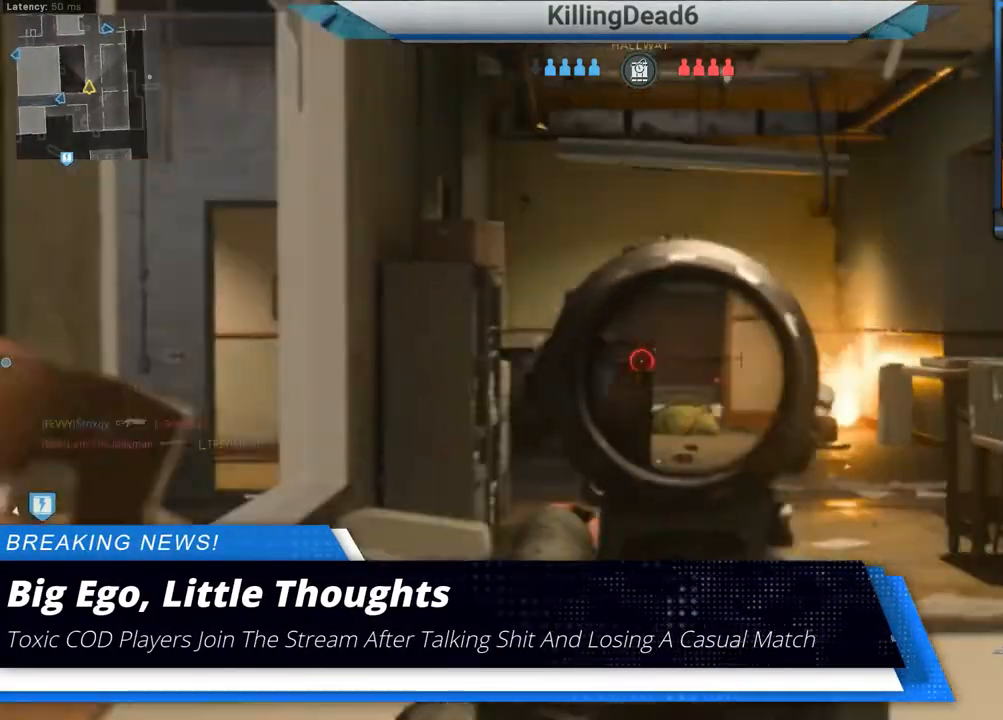
{"buttons": [], "left_stick": "up", "right_stick": "right", "events": [[217, "right_stick", "left"], [250, "left_stick", "down"], [317, "left_stick", "left"], [367, "right_stick", "right"], [467, "left_stick", "up"]]}
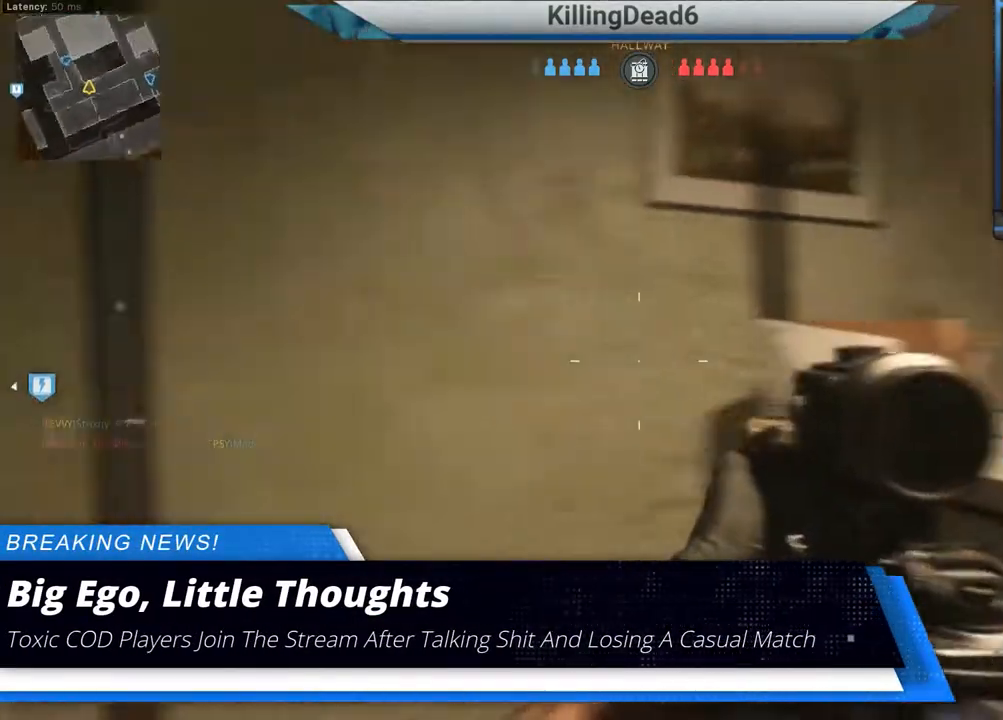
{"buttons": ["L2"], "left_stick": "up-left", "right_stick": "up-left", "events": [[150, "L2", "down"], [367, "right_stick", "up-left"], [400, "left_stick", "up-left"]]}
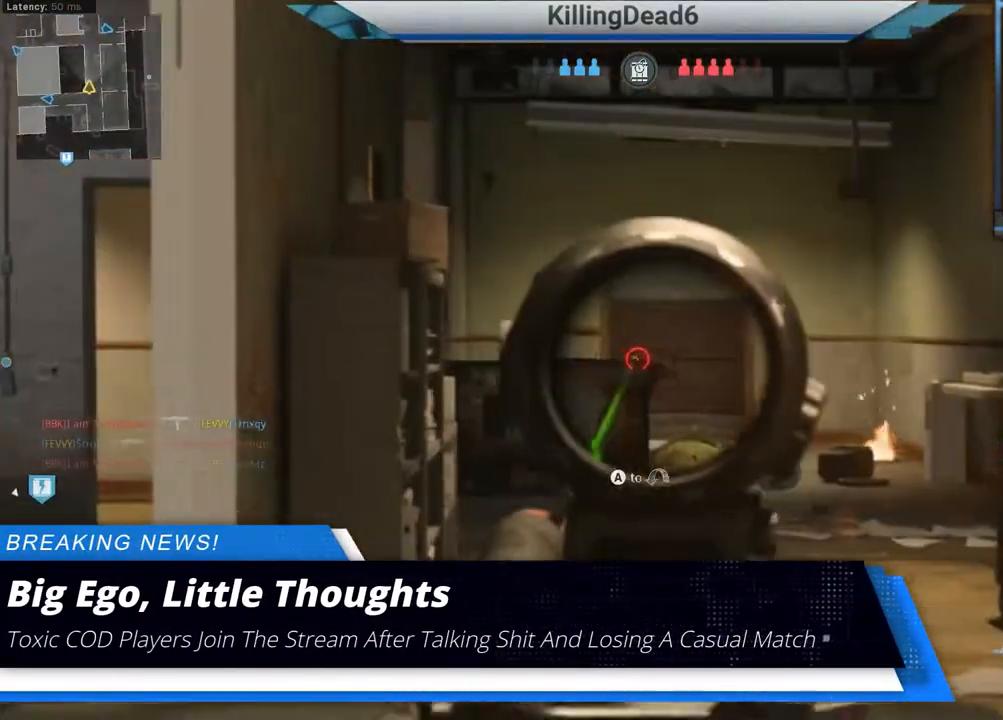
{"buttons": ["L2"], "left_stick": "center", "right_stick": "up-right", "events": [[33, "right_stick", "center"], [117, "left_stick", "right"], [367, "left_stick", "center"], [467, "right_stick", "up-right"]]}
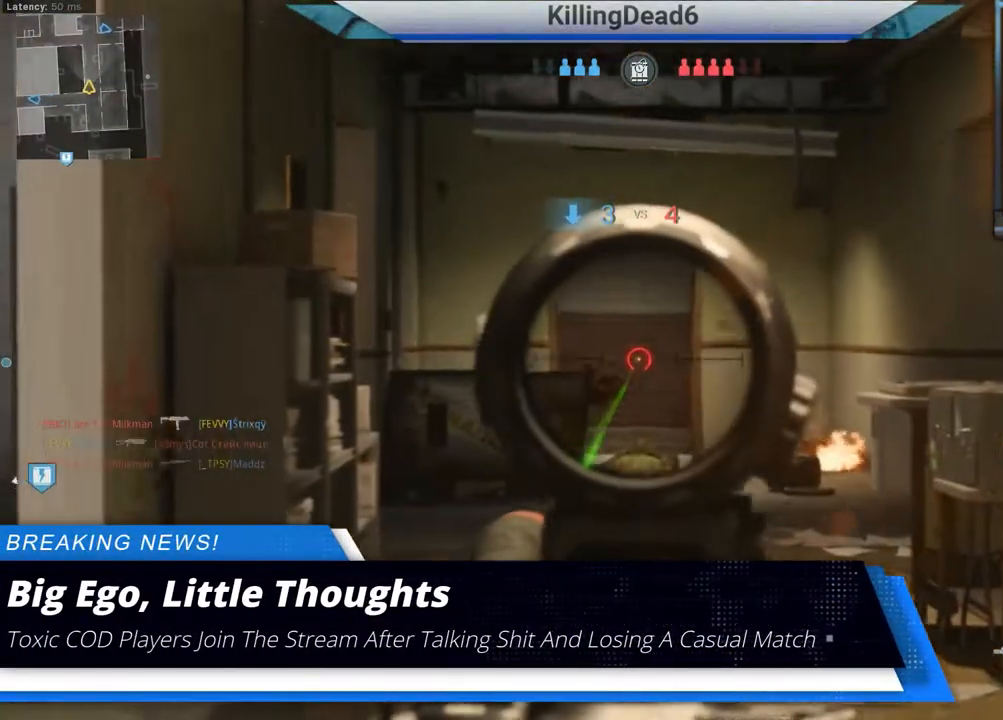
{"buttons": ["L2"], "left_stick": "center", "right_stick": "center", "events": [[33, "right_stick", "center"], [200, "left_stick", "right"], [250, "left_stick", "center"]]}
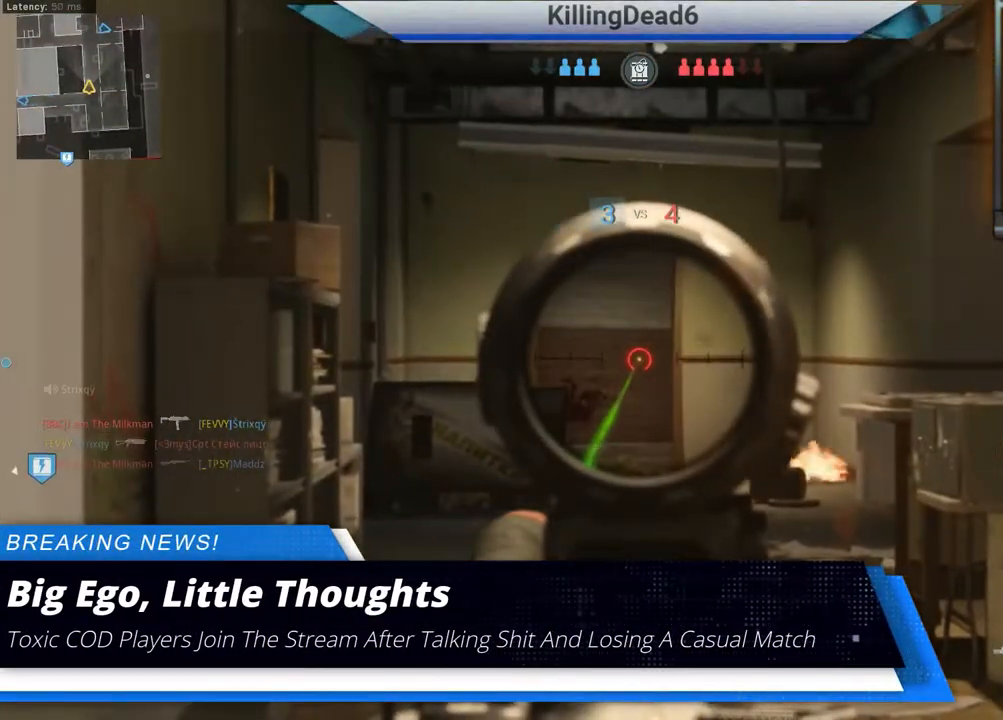
{"buttons": ["L2"], "left_stick": "center", "right_stick": "center", "events": []}
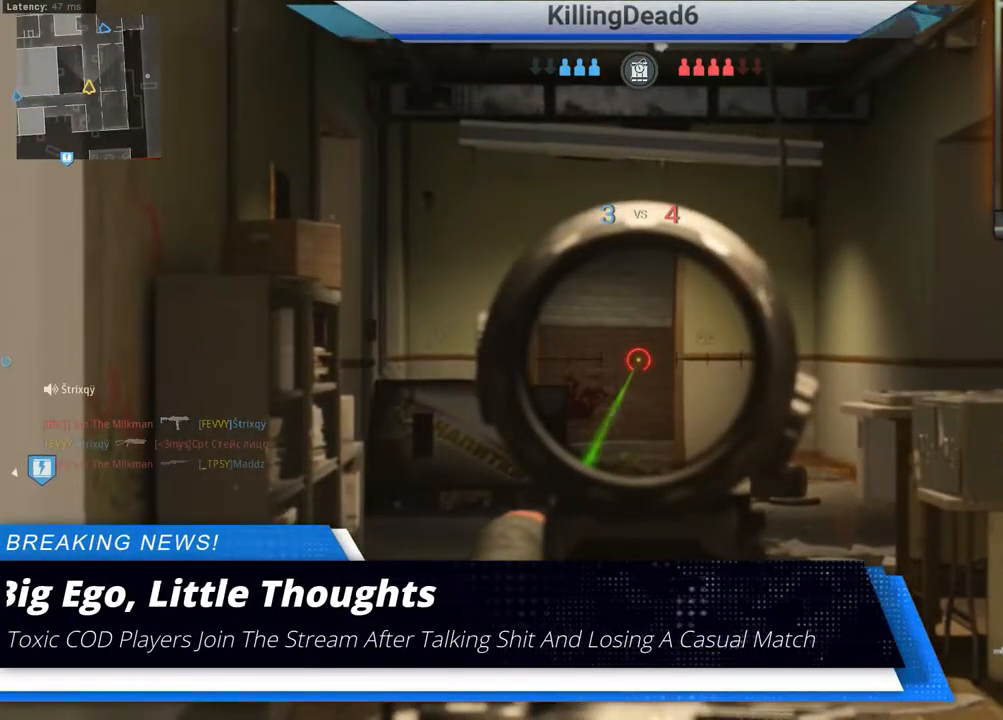
{"buttons": ["L2"], "left_stick": "center", "right_stick": "center", "events": []}
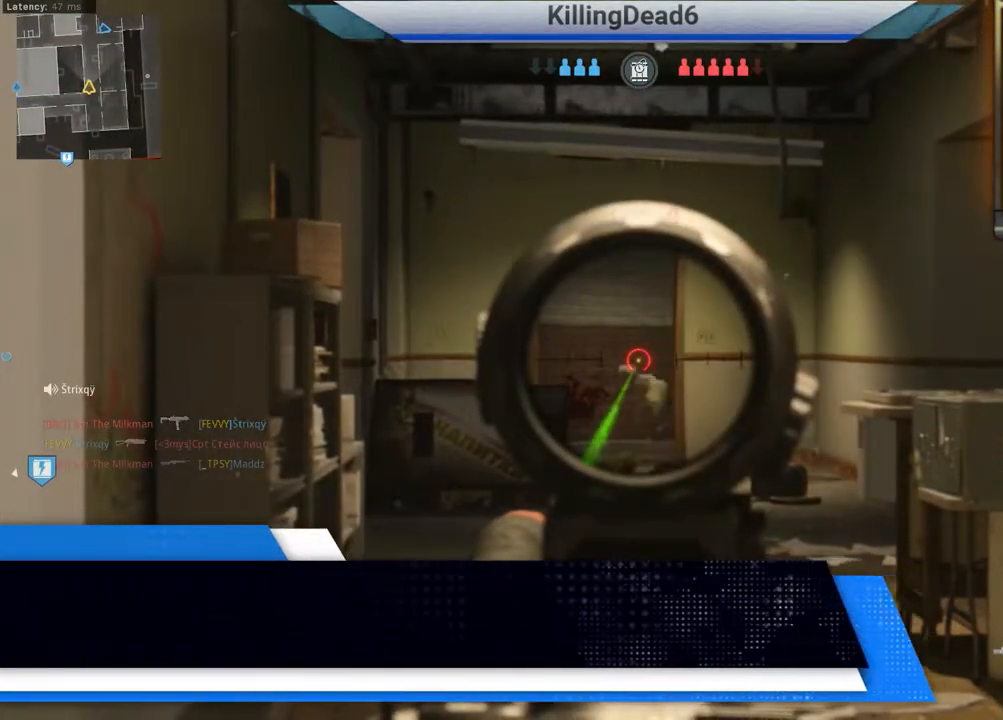
{"buttons": ["L2", "R2"], "left_stick": "center", "right_stick": "right", "events": [[300, "R2", "down"], [333, "right_stick", "down"], [500, "right_stick", "right"]]}
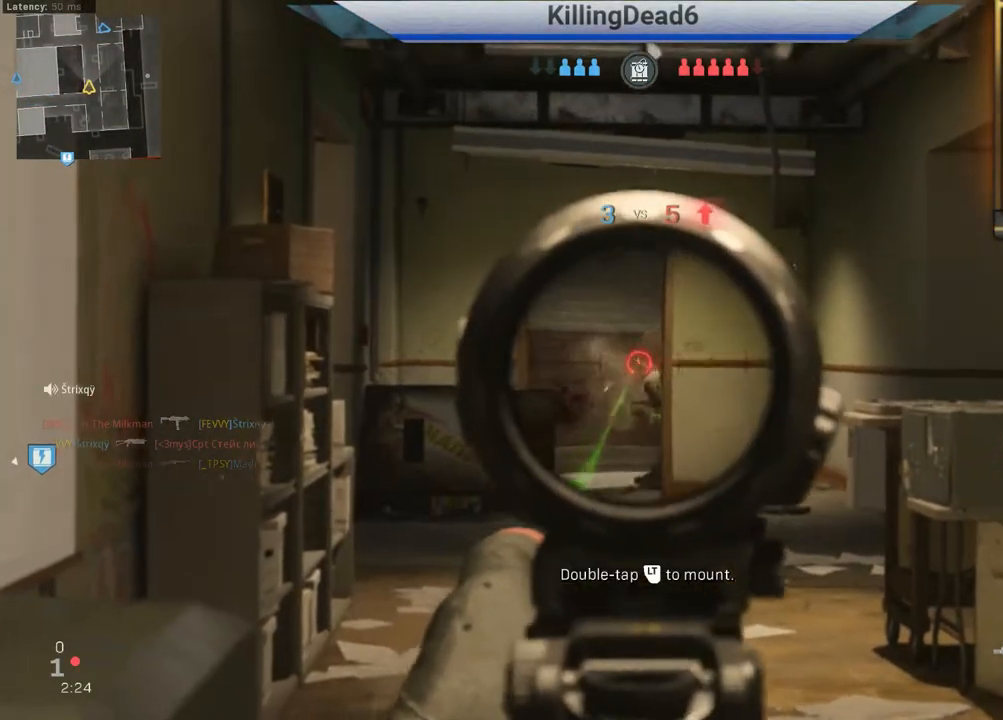
{"buttons": ["L2", "R2"], "left_stick": "left", "right_stick": "down", "events": [[117, "right_stick", "down"], [217, "left_stick", "left"], [300, "left_stick", "center"], [367, "right_stick", "center"], [433, "right_stick", "down"], [450, "left_stick", "left"]]}
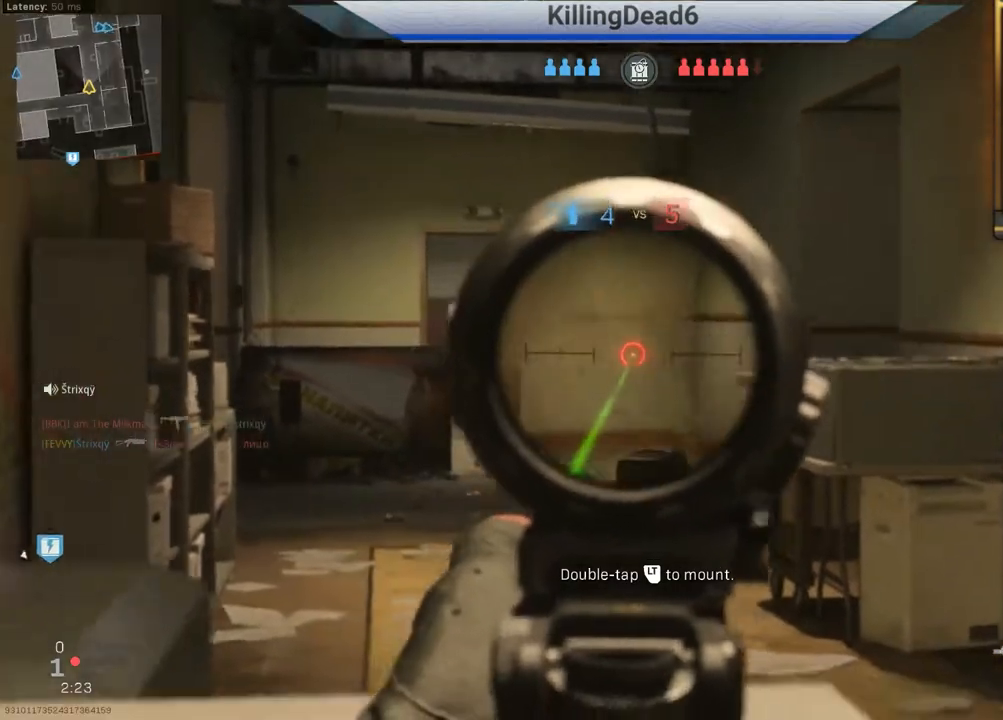
{"buttons": [], "left_stick": "center", "right_stick": "center", "events": [[17, "right_stick", "center"], [50, "R2", "up"], [183, "L2", "up"], [183, "left_stick", "down-left"], [317, "left_stick", "center"]]}
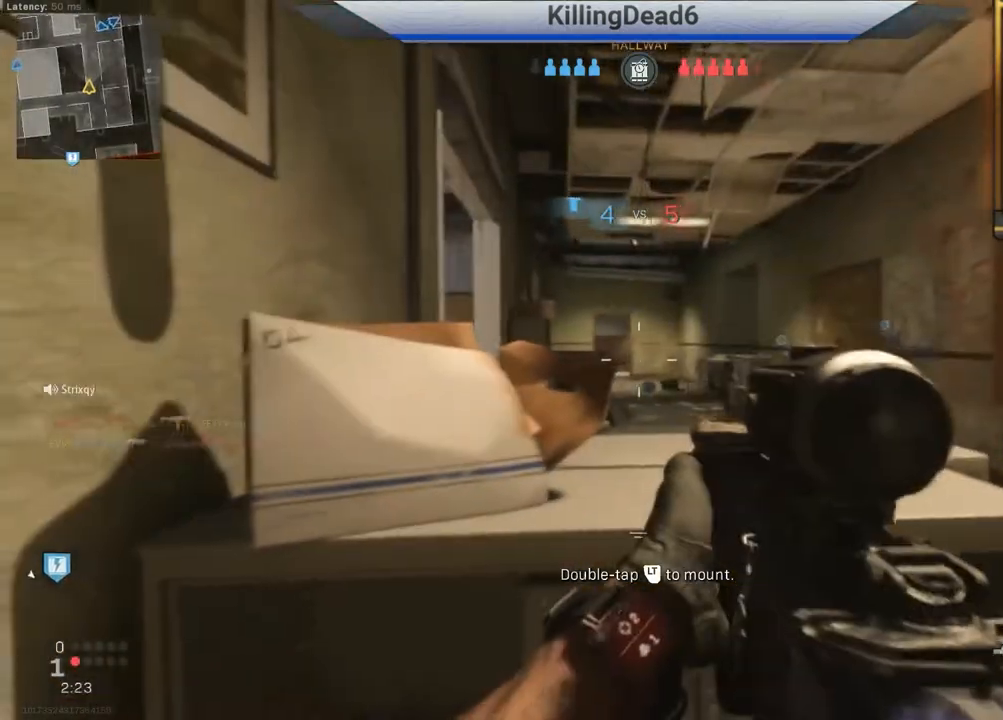
{"buttons": [], "left_stick": "up", "right_stick": "center", "events": [[83, "SQUARE", "down"], [167, "SQUARE", "up"], [483, "left_stick", "up"]]}
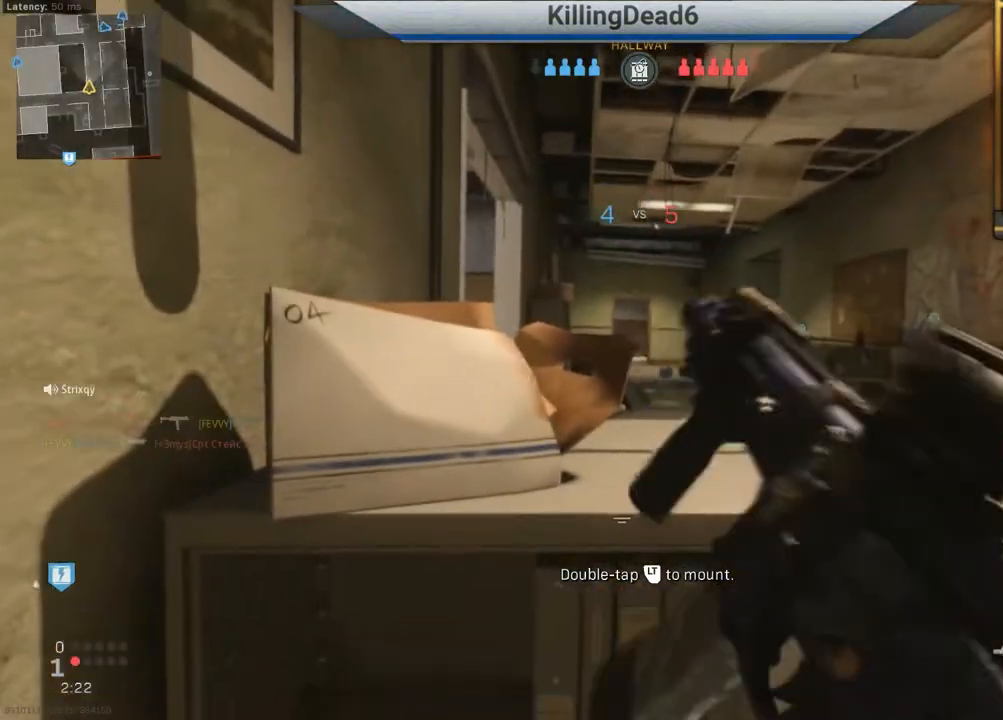
{"buttons": [], "left_stick": "center", "right_stick": "center", "events": [[217, "left_stick", "left"], [333, "left_stick", "center"]]}
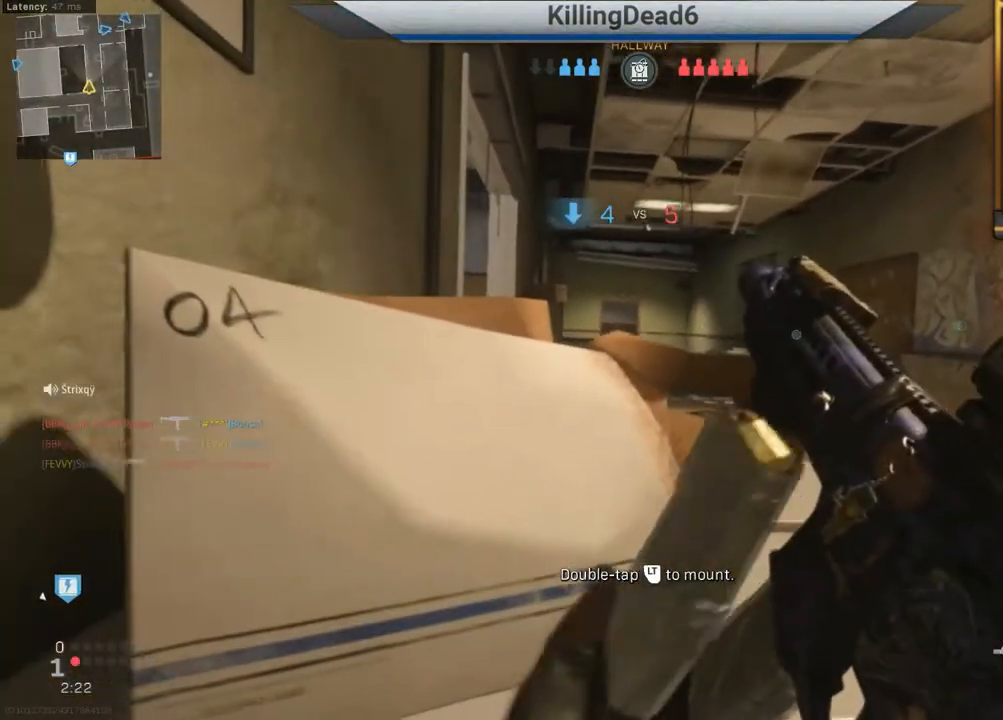
{"buttons": [], "left_stick": "right", "right_stick": "left", "events": [[417, "left_stick", "right"], [433, "right_stick", "left"]]}
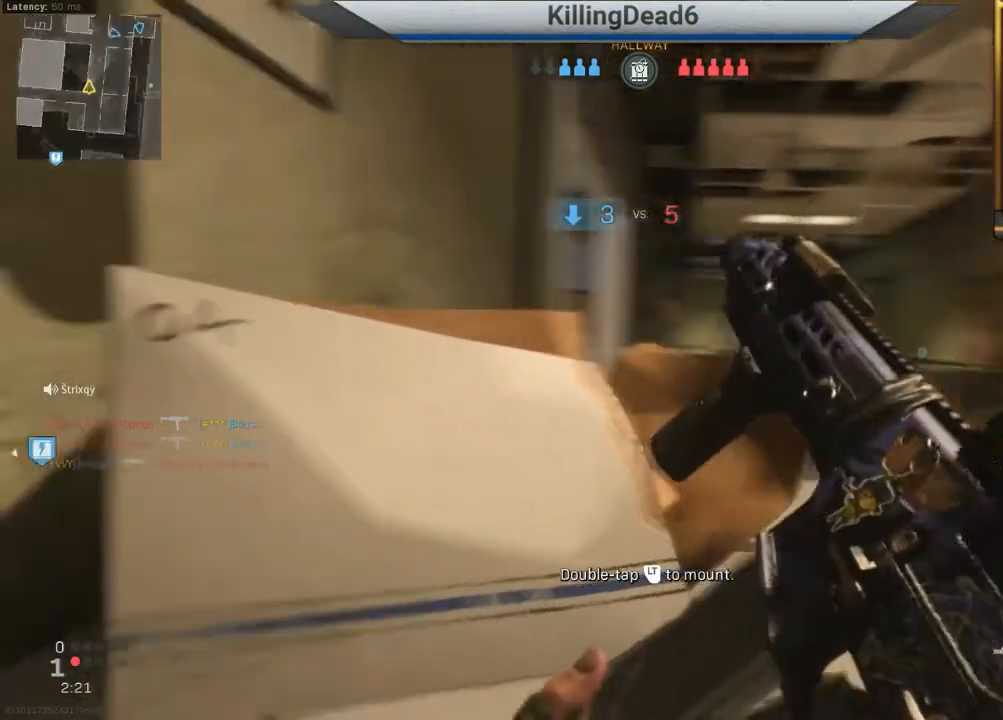
{"buttons": ["L2"], "left_stick": "left", "right_stick": "right", "events": [[167, "left_stick", "down"], [267, "left_stick", "left"], [317, "L2", "down"], [367, "right_stick", "center"], [450, "right_stick", "right"]]}
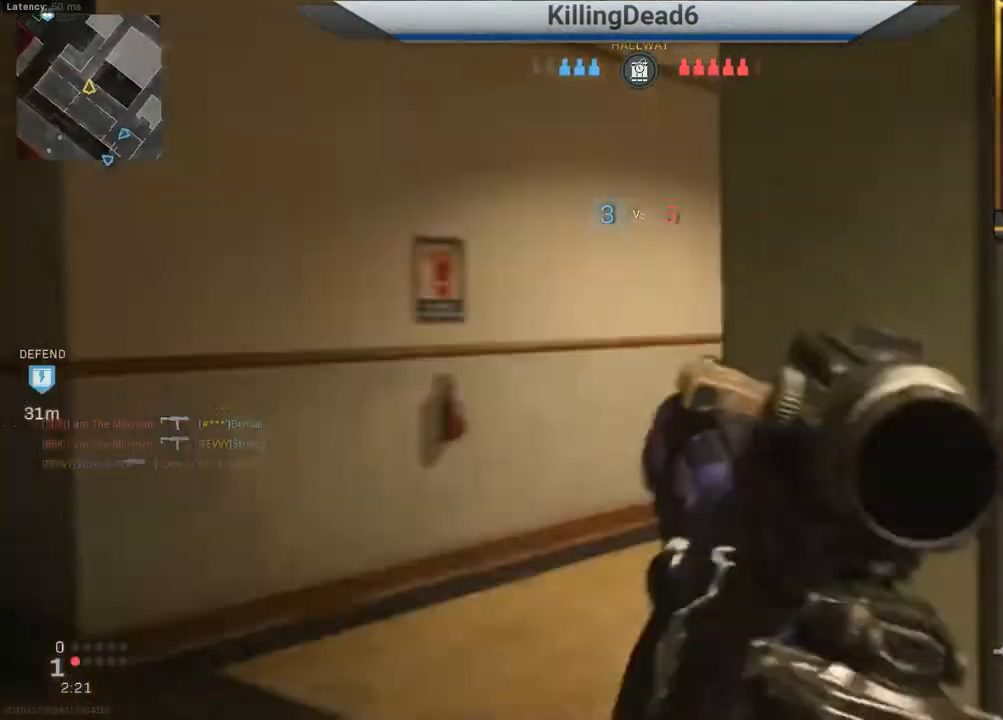
{"buttons": ["L2"], "left_stick": "up-left", "right_stick": "right", "events": [[100, "left_stick", "up-left"]]}
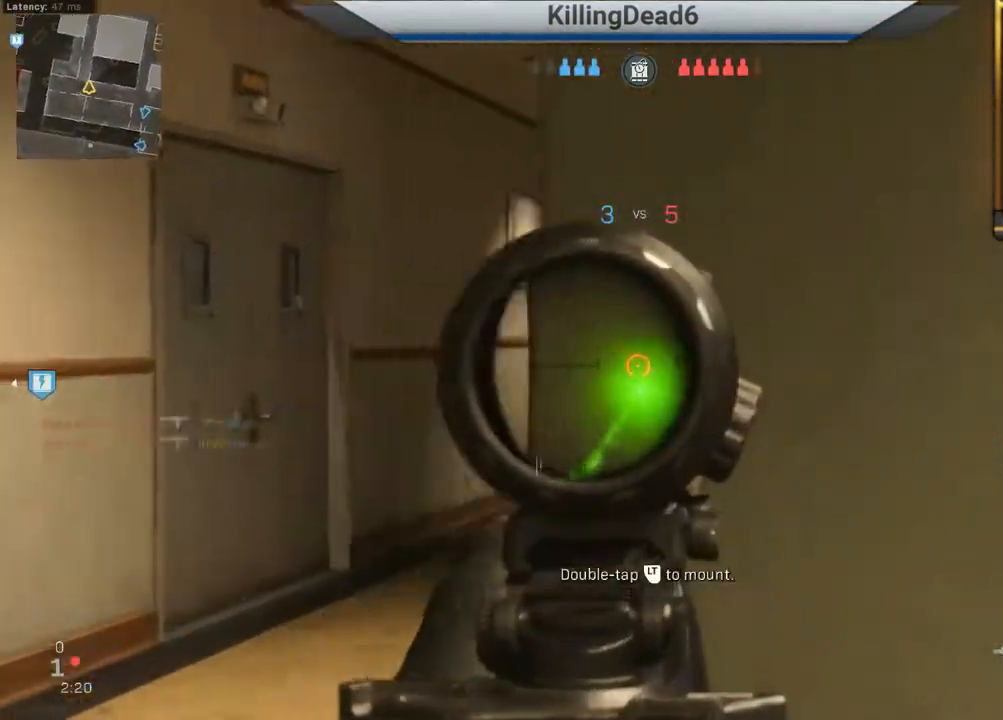
{"buttons": ["L2", "R2"], "left_stick": "left", "right_stick": "left", "events": [[17, "left_stick", "left"], [117, "right_stick", "up"], [183, "right_stick", "right"], [333, "right_stick", "center"], [417, "R2", "down"], [417, "right_stick", "left"]]}
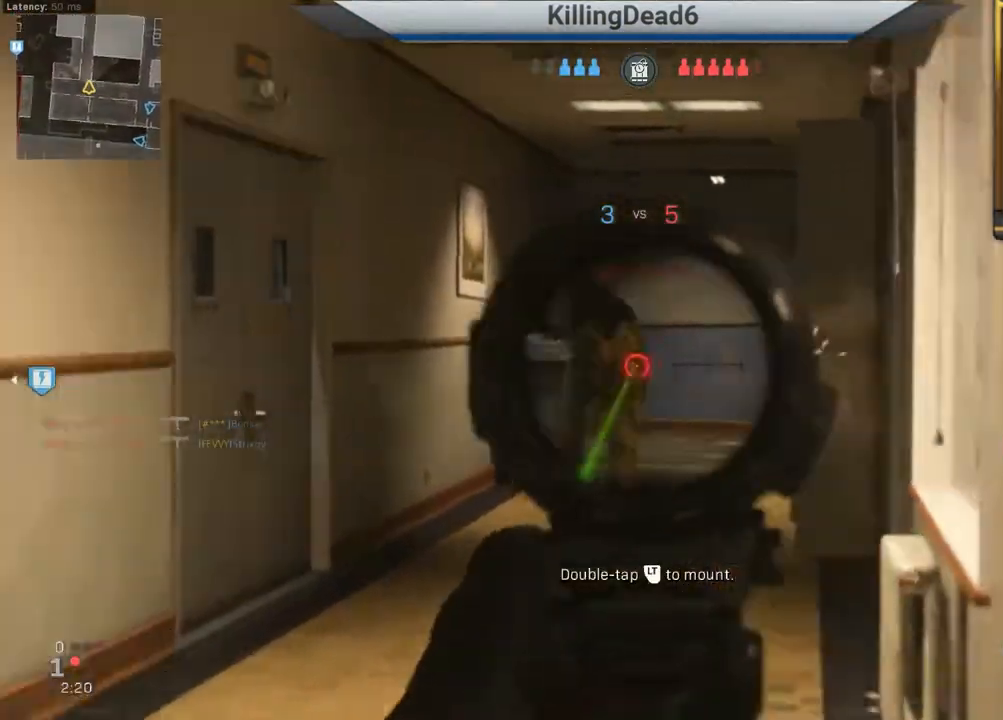
{"buttons": ["L2", "R2"], "left_stick": "left", "right_stick": "down", "events": [[117, "R1", "down"], [117, "left_stick", "right"], [117, "right_stick", "center"], [233, "R1", "up"], [350, "right_stick", "down"], [433, "left_stick", "left"]]}
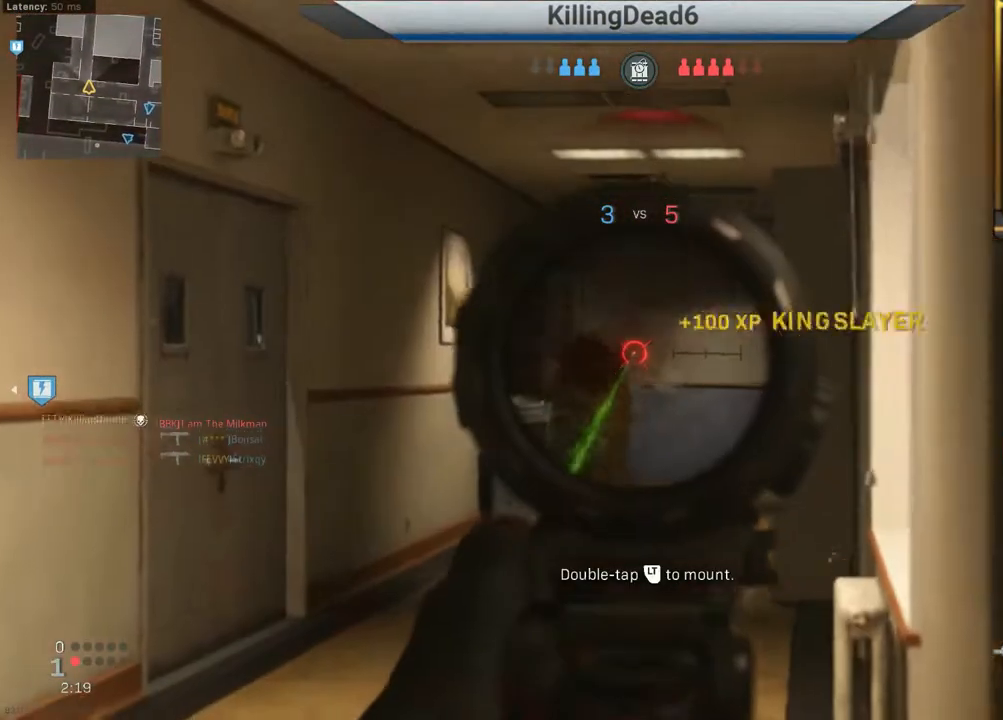
{"buttons": [], "left_stick": "left", "right_stick": "right", "events": [[233, "L2", "up"], [233, "left_stick", "right"], [283, "R2", "up"], [333, "SQUARE", "down"], [333, "right_stick", "right"], [400, "SQUARE", "up"], [450, "left_stick", "left"]]}
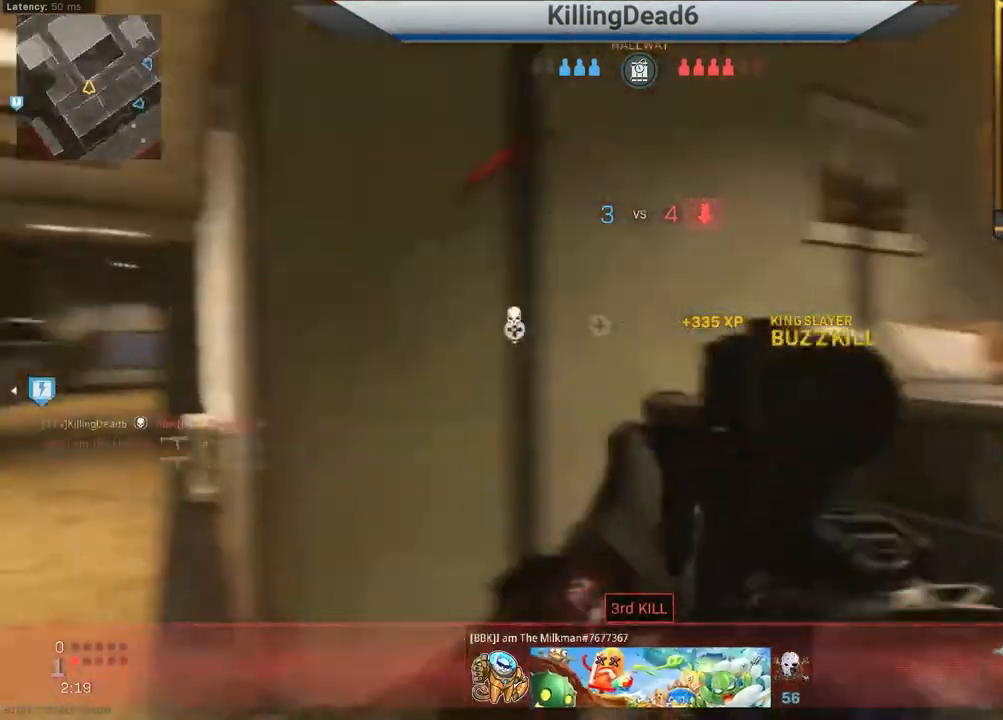
{"buttons": [], "left_stick": "left", "right_stick": "right", "events": [[167, "CIRCLE", "down"], [217, "left_stick", "up"], [217, "right_stick", "center"], [267, "CIRCLE", "up"], [433, "right_stick", "right"], [467, "left_stick", "left"]]}
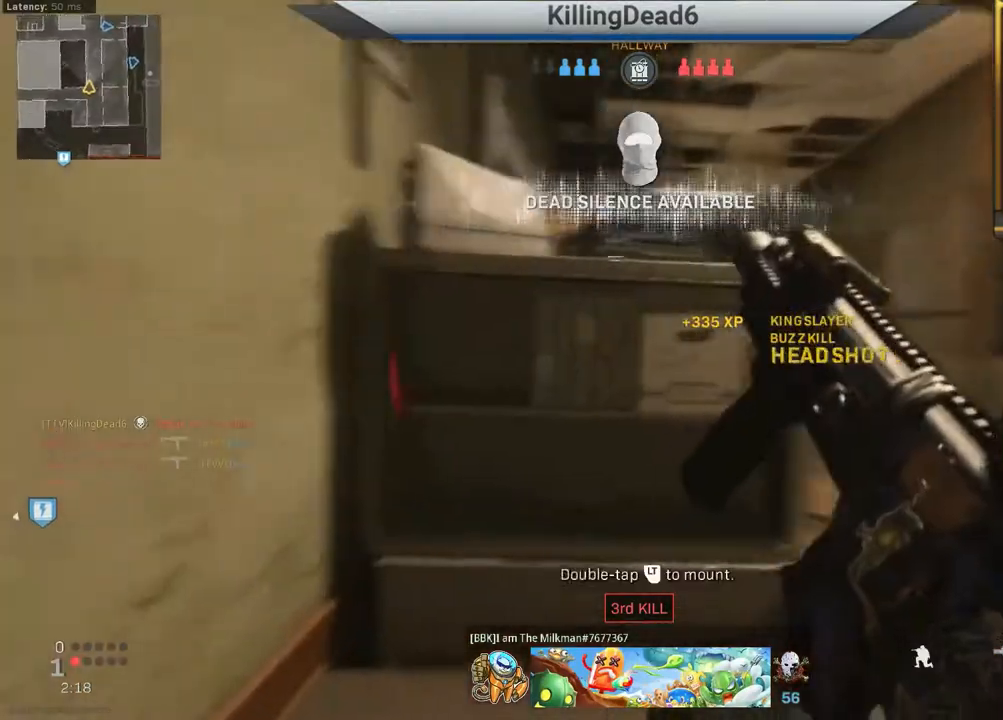
{"buttons": [], "left_stick": "center", "right_stick": "center", "events": [[33, "right_stick", "center"], [283, "left_stick", "up-left"], [417, "left_stick", "center"]]}
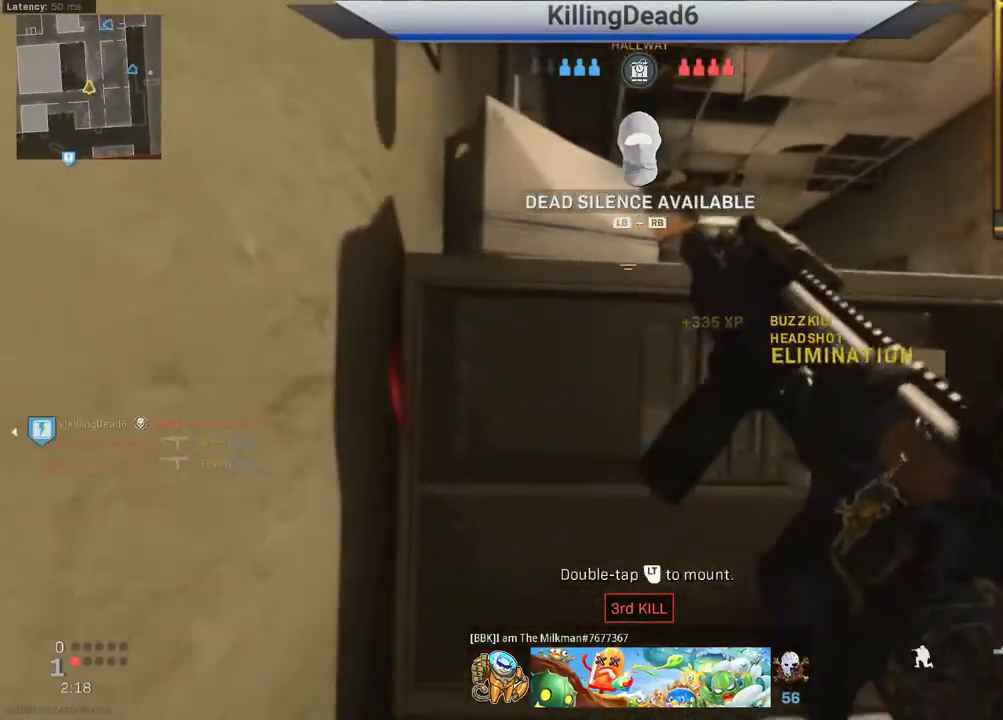
{"buttons": [], "left_stick": "center", "right_stick": "center", "events": [[250, "left_stick", "up"], [367, "left_stick", "center"]]}
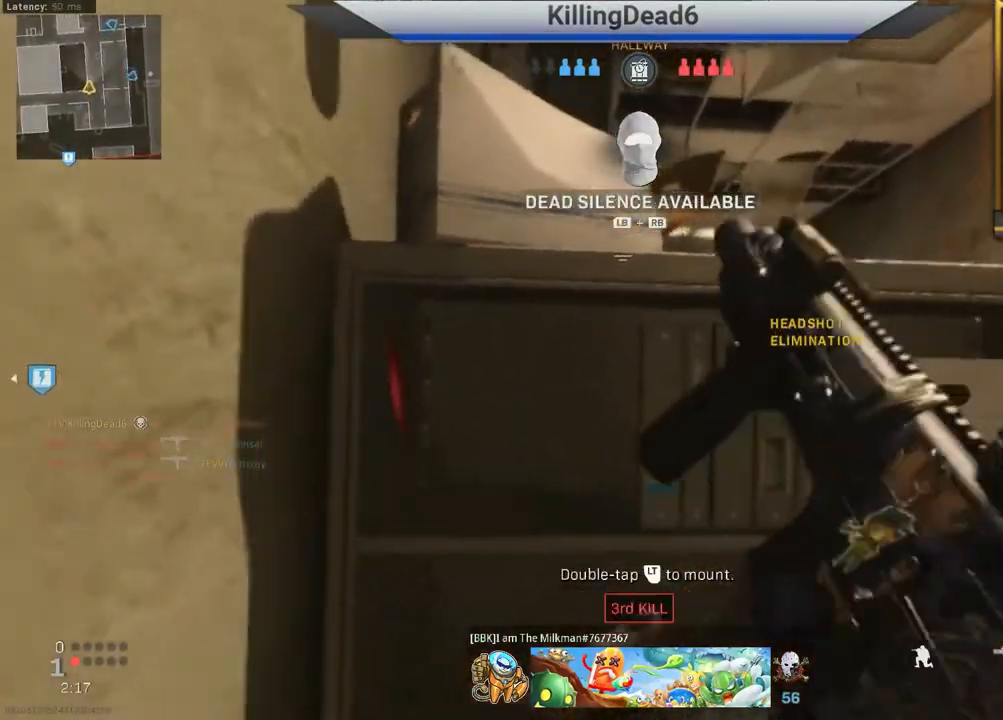
{"buttons": [], "left_stick": "right", "right_stick": "right", "events": [[33, "left_stick", "up"], [300, "left_stick", "center"], [433, "right_stick", "right"], [467, "left_stick", "right"]]}
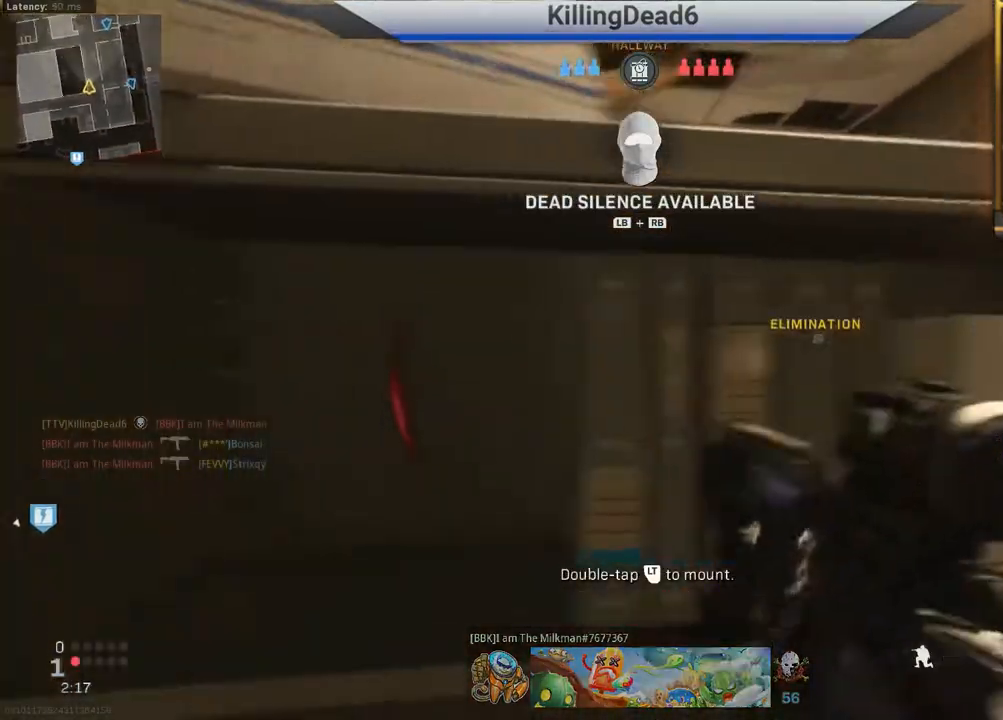
{"buttons": ["L2"], "left_stick": "center", "right_stick": "right", "events": [[17, "right_stick", "center"], [117, "right_stick", "left"], [183, "left_stick", "center"], [183, "right_stick", "center"], [267, "L2", "down"], [350, "L2", "up"], [450, "L2", "down"], [450, "right_stick", "right"]]}
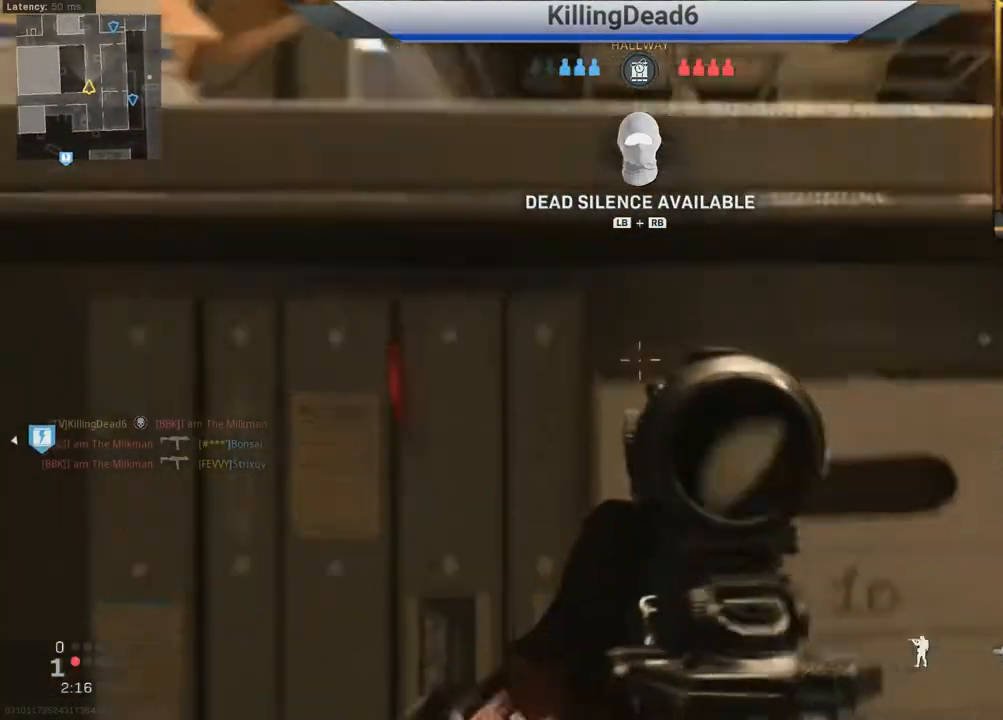
{"buttons": ["L2", "R2"], "left_stick": "center", "right_stick": "center", "events": [[117, "right_stick", "center"], [267, "right_stick", "right"], [300, "R2", "down"], [350, "right_stick", "center"]]}
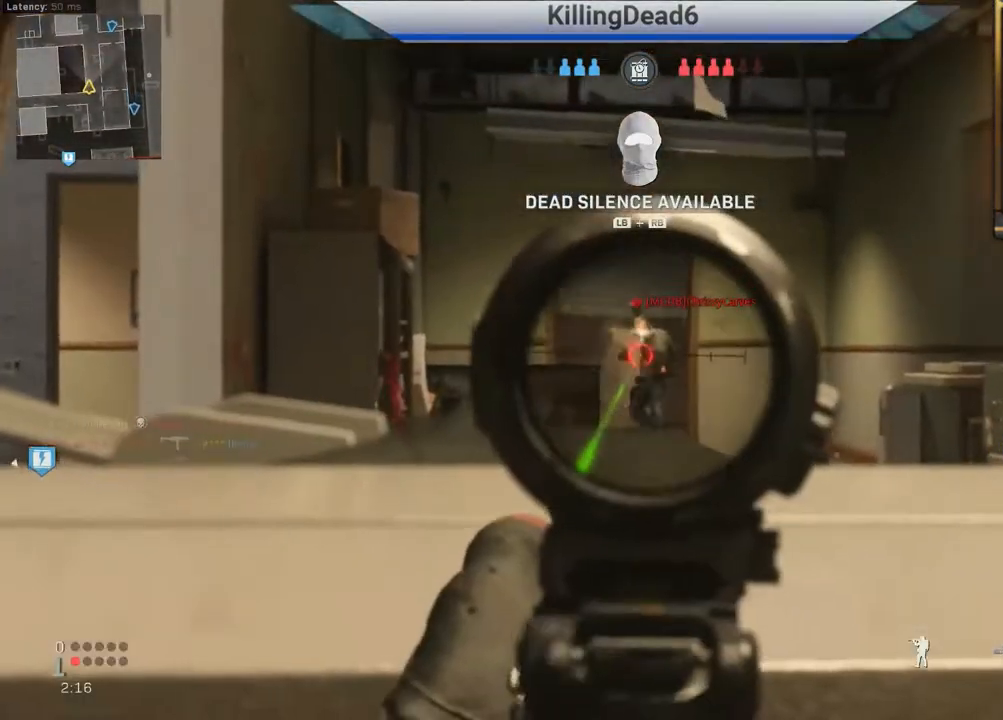
{"buttons": ["L2", "R2"], "left_stick": "center", "right_stick": "center", "events": []}